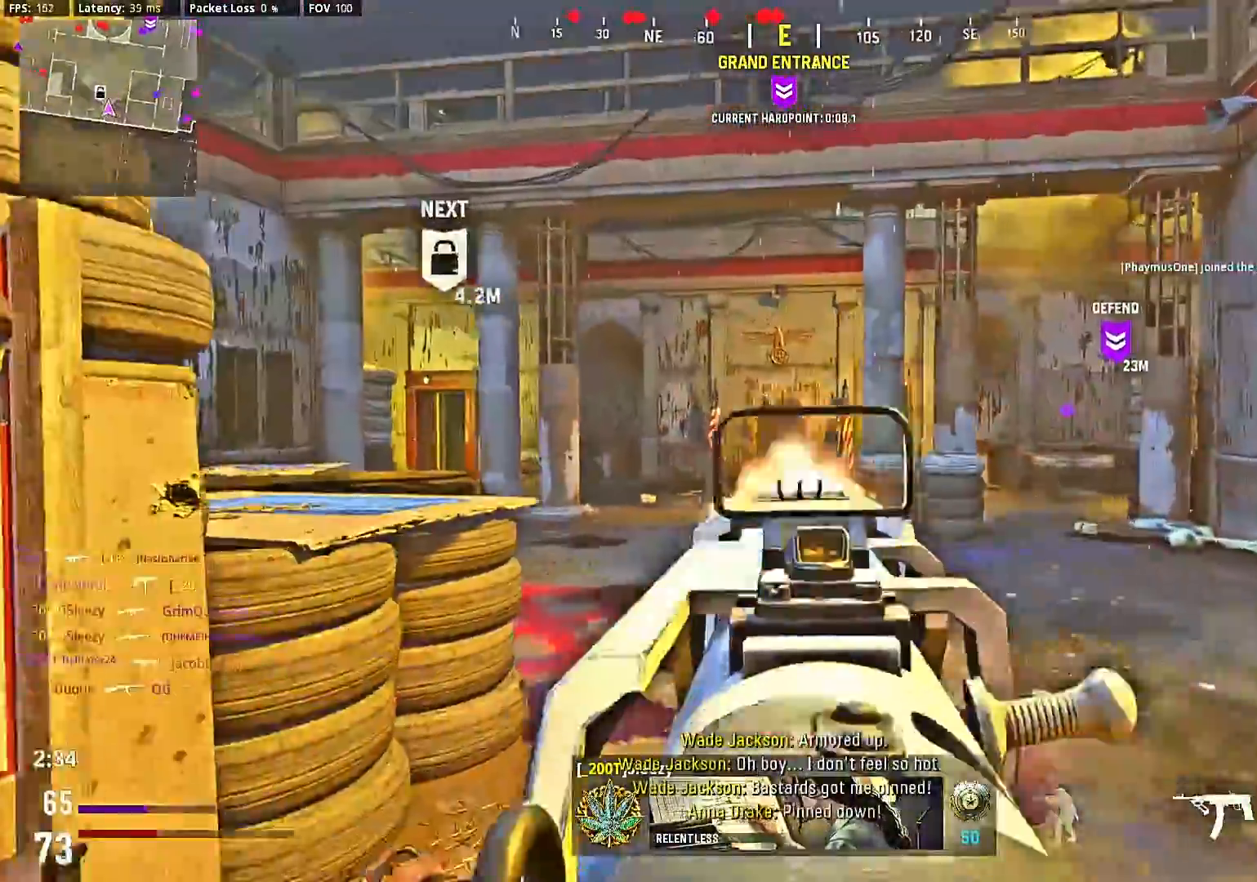
Gameplay with a controller (PlayStation layout); each line is a JSON object with the inputs held at the frame after it (dt_ms = milliseconds from this image to that frame). "events" lists button and stick changes between this image and that frame as [ms after this image, input, new state], when the widget could be followed in between. Not read: L3 R3.
{"dt_ms": 500, "buttons": ["L2"], "left_stick": "center", "right_stick": "center", "events": [[167, "left_stick", "center"], [333, "R2", "up"]]}
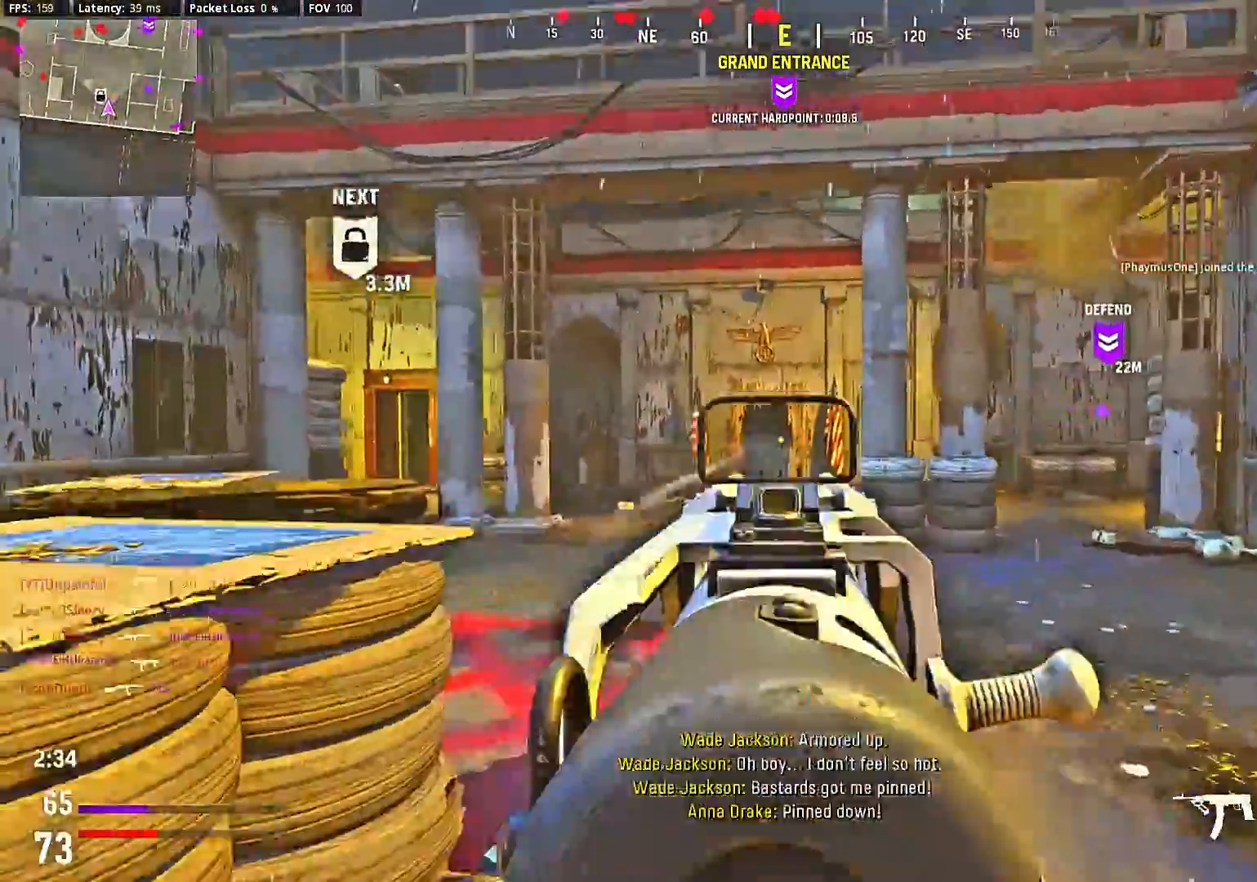
{"dt_ms": 500, "buttons": [], "left_stick": "center", "right_stick": "center", "events": [[33, "L2", "up"], [33, "R1", "down"], [67, "R1", "up"], [167, "left_stick", "down-left"], [233, "left_stick", "down"], [367, "left_stick", "center"]]}
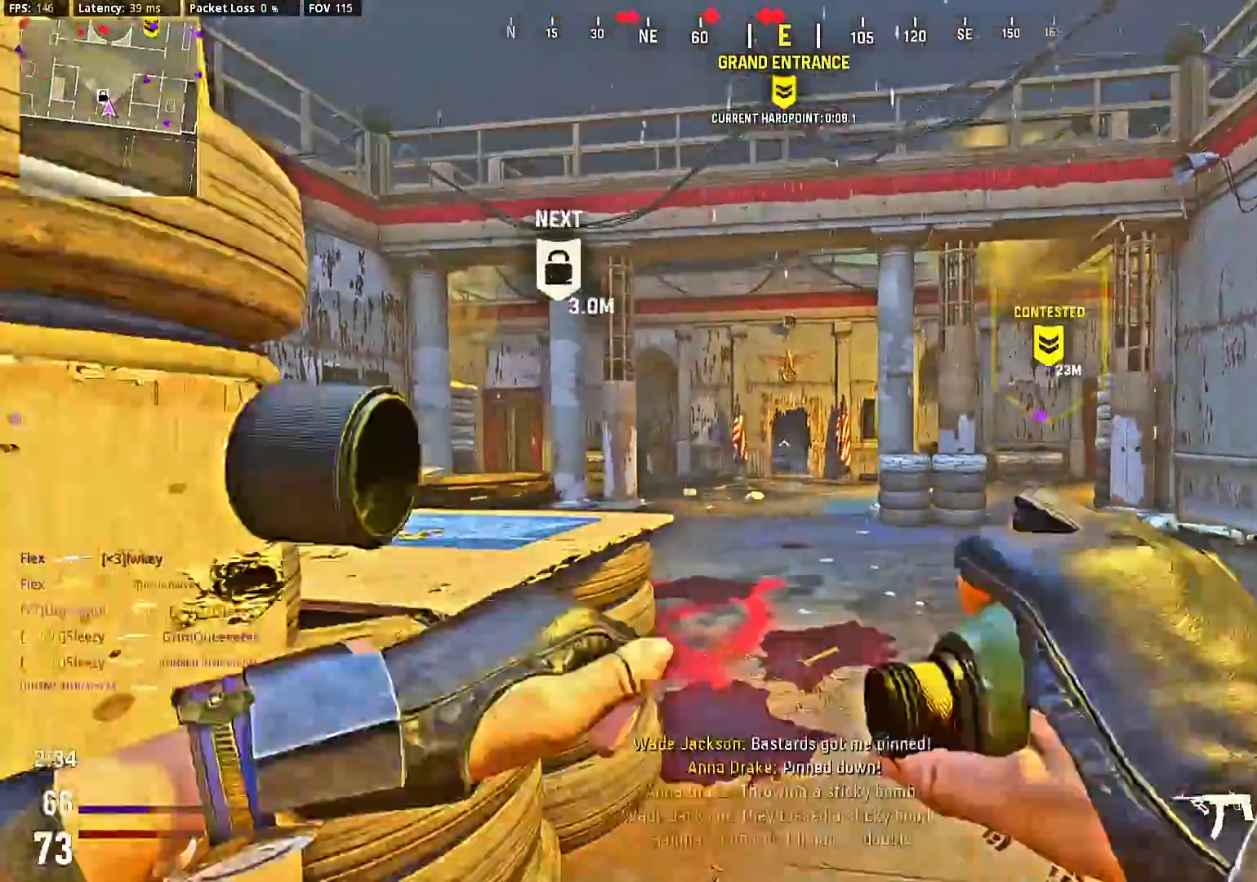
{"dt_ms": 500, "buttons": [], "left_stick": "center", "right_stick": "left", "events": [[167, "left_stick", "up"], [467, "right_stick", "left"], [500, "left_stick", "center"]]}
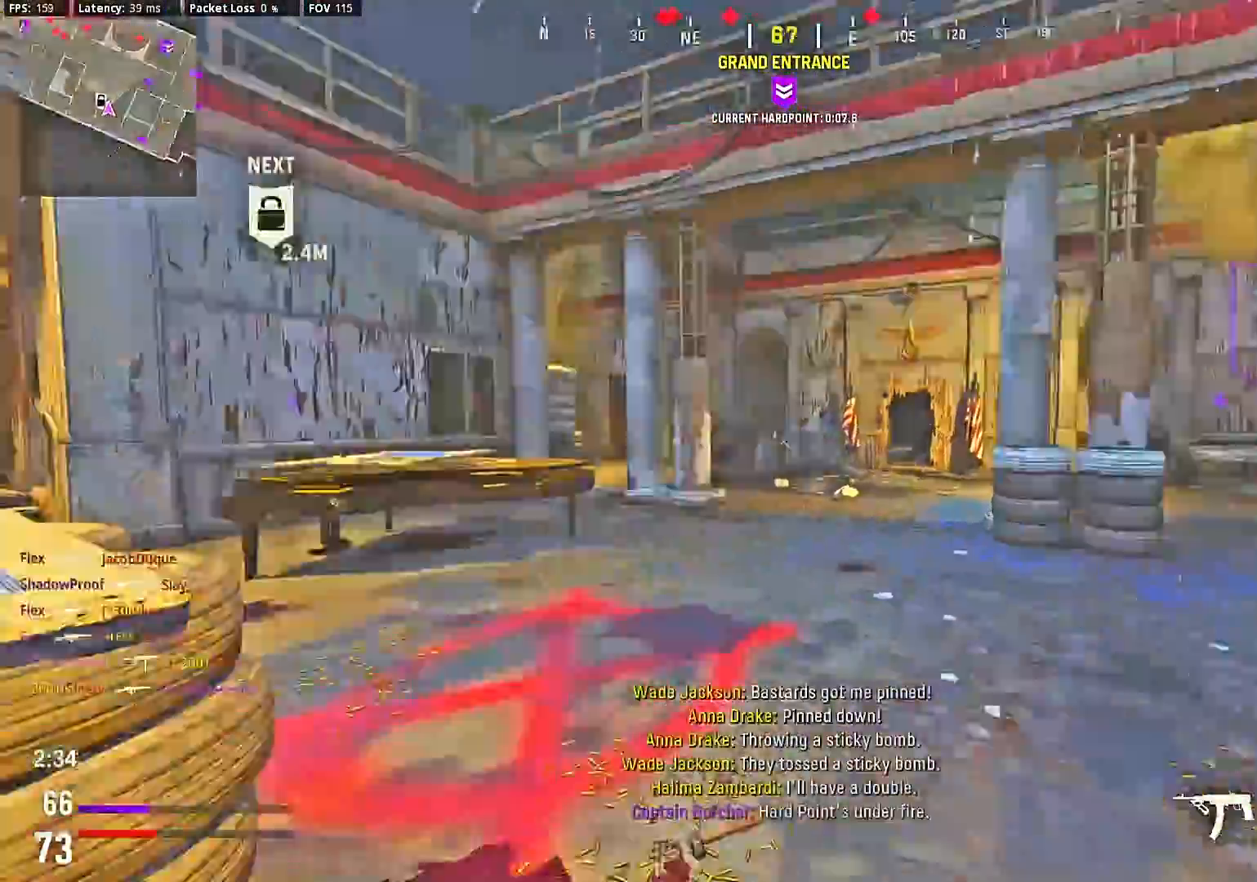
{"dt_ms": 500, "buttons": [], "left_stick": "up", "right_stick": "center"}
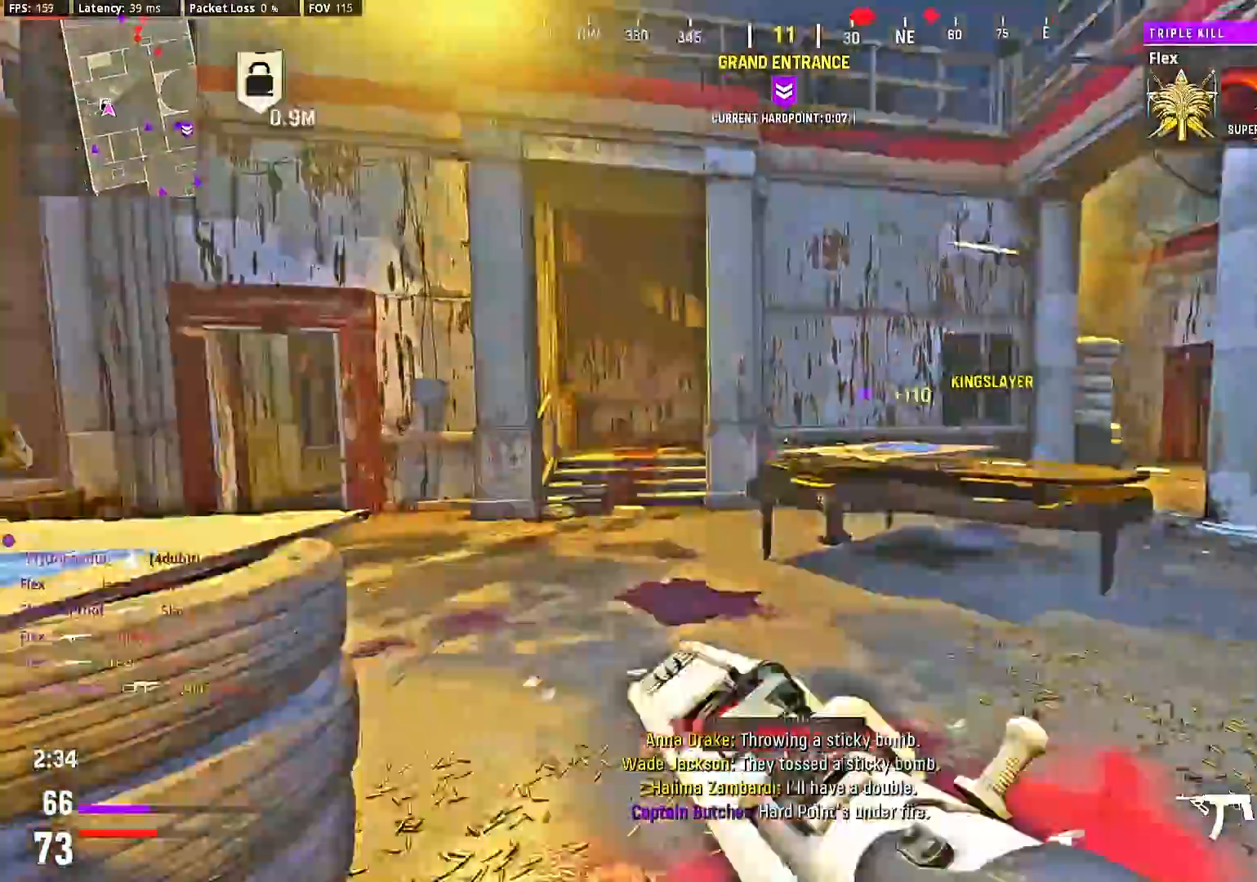
{"dt_ms": 500, "buttons": [], "left_stick": "center", "right_stick": "right", "events": [[33, "left_stick", "center"], [33, "right_stick", "left"], [100, "left_stick", "up"], [167, "right_stick", "center"], [333, "right_stick", "right"], [367, "left_stick", "center"]]}
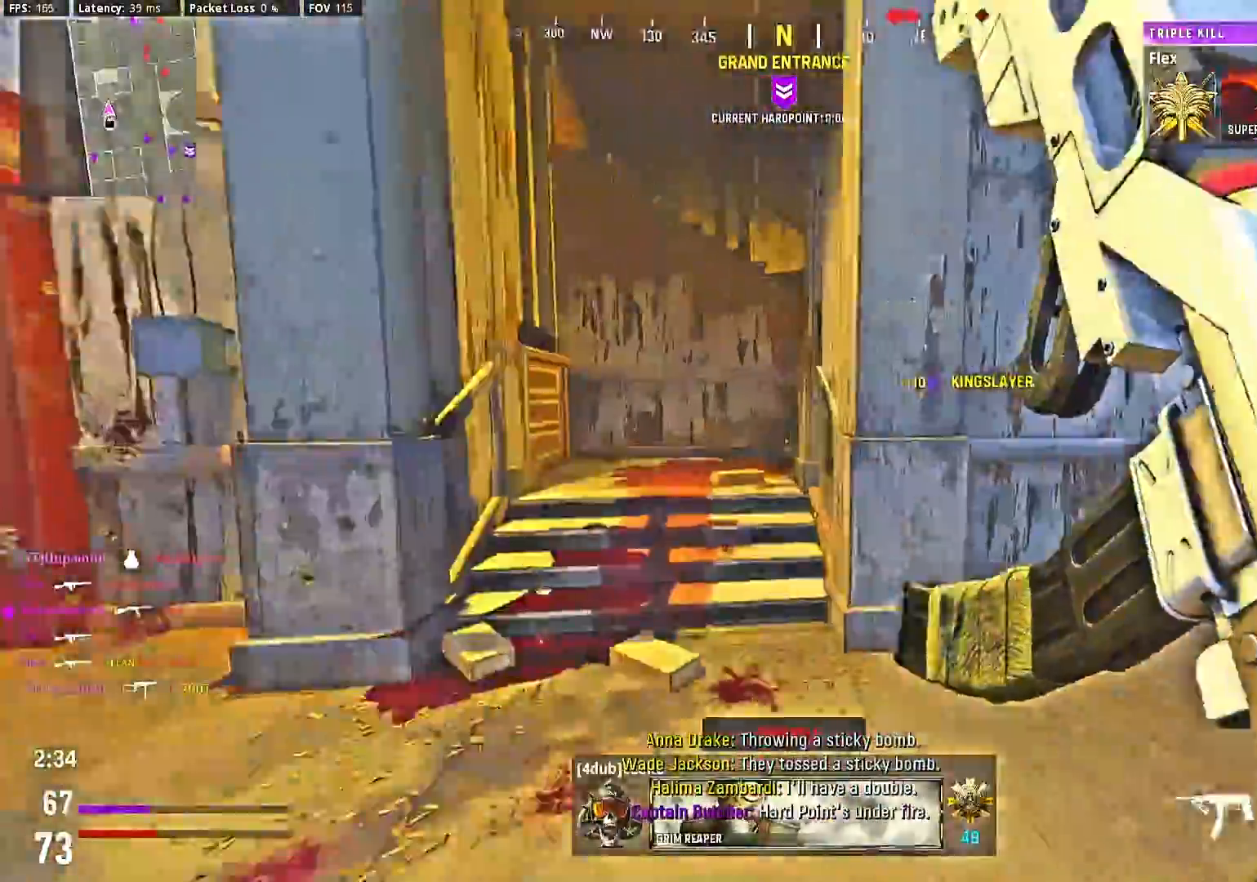
{"dt_ms": 500, "buttons": [], "left_stick": "up", "right_stick": "right", "events": [[67, "left_stick", "up"], [67, "right_stick", "center"], [167, "right_stick", "right"], [300, "right_stick", "center"], [400, "right_stick", "right"]]}
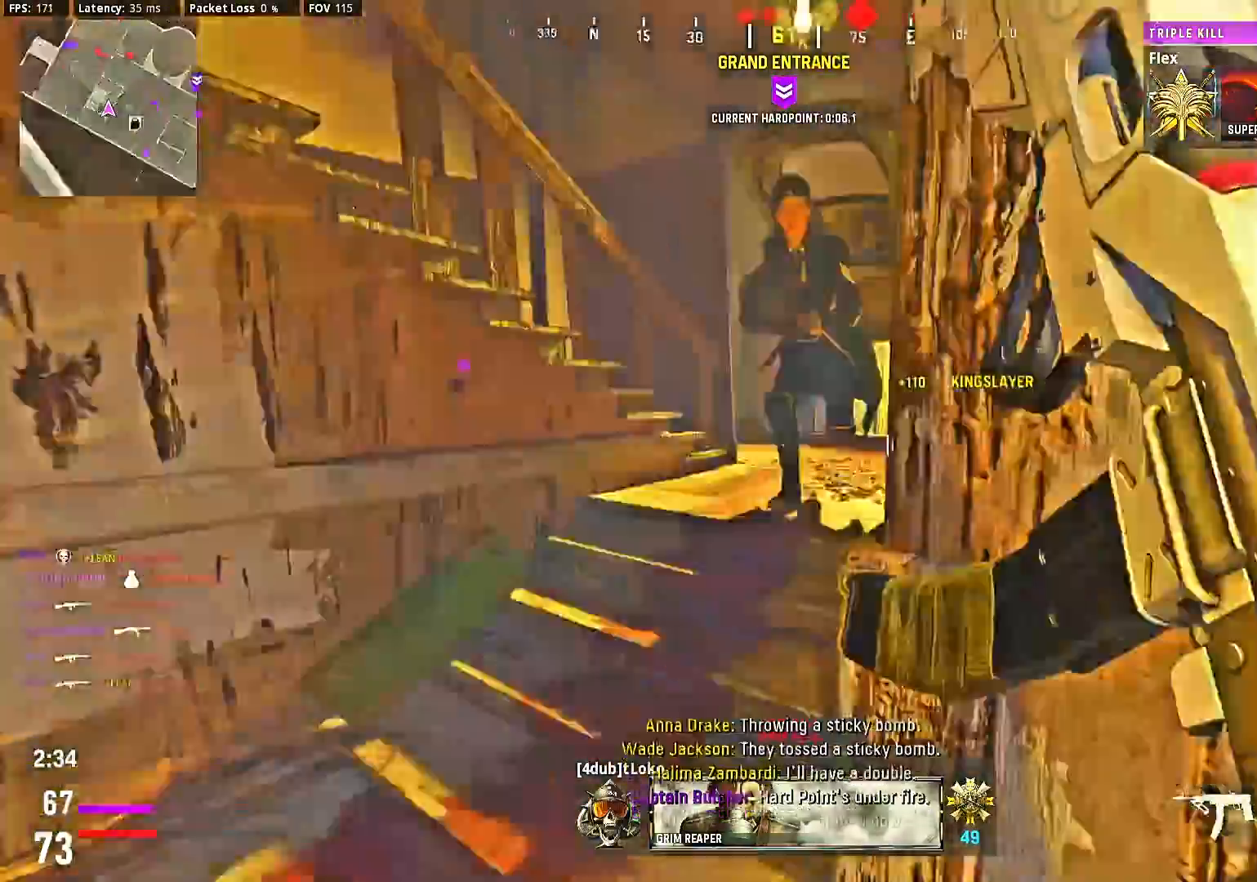
{"dt_ms": 500, "buttons": ["R2"], "left_stick": "down", "right_stick": "up-left", "events": [[100, "right_stick", "center"], [300, "right_stick", "left"], [400, "left_stick", "down"], [433, "R2", "down"], [433, "right_stick", "center"], [500, "right_stick", "up-left"]]}
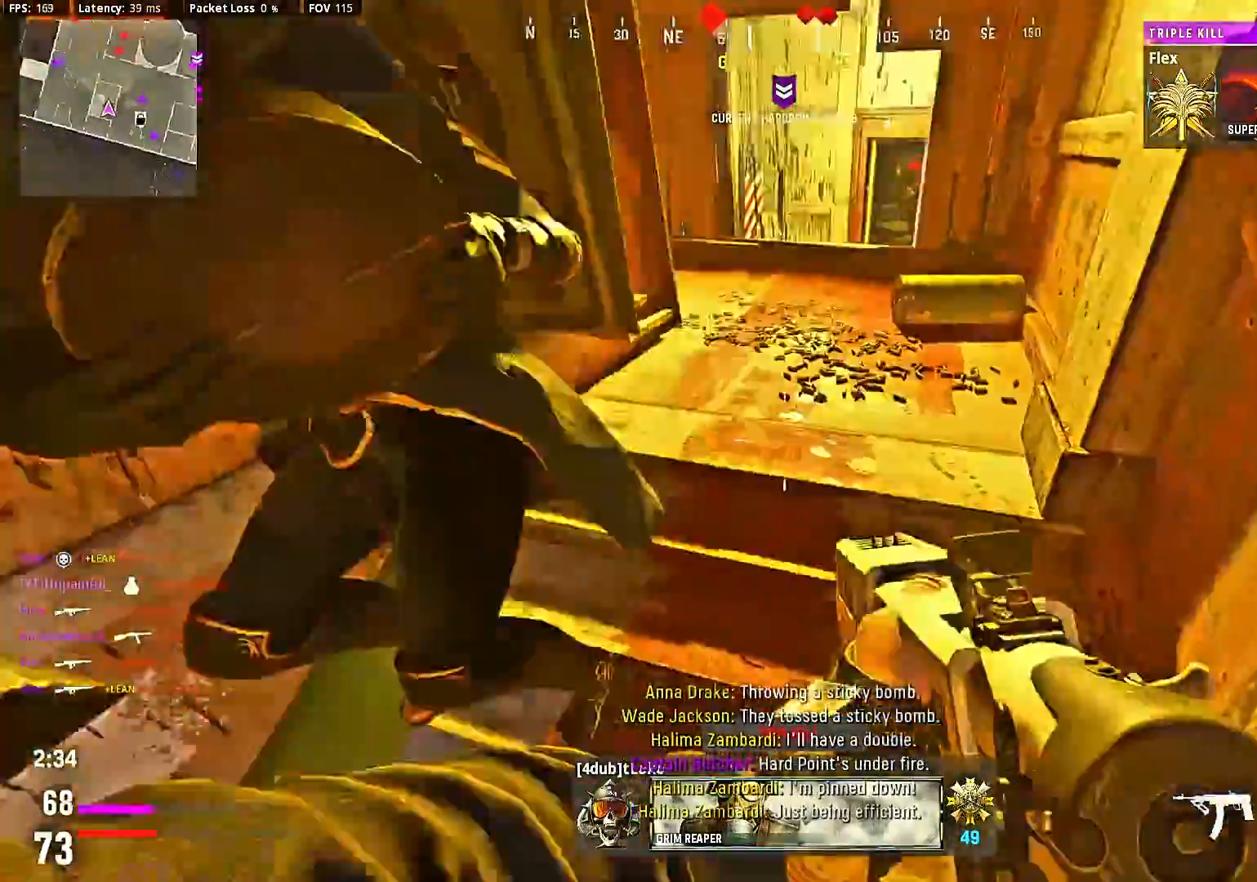
{"dt_ms": 500, "buttons": ["R2"], "left_stick": "down-left", "right_stick": "down", "events": [[133, "left_stick", "down-left"], [267, "right_stick", "right"], [467, "right_stick", "down"]]}
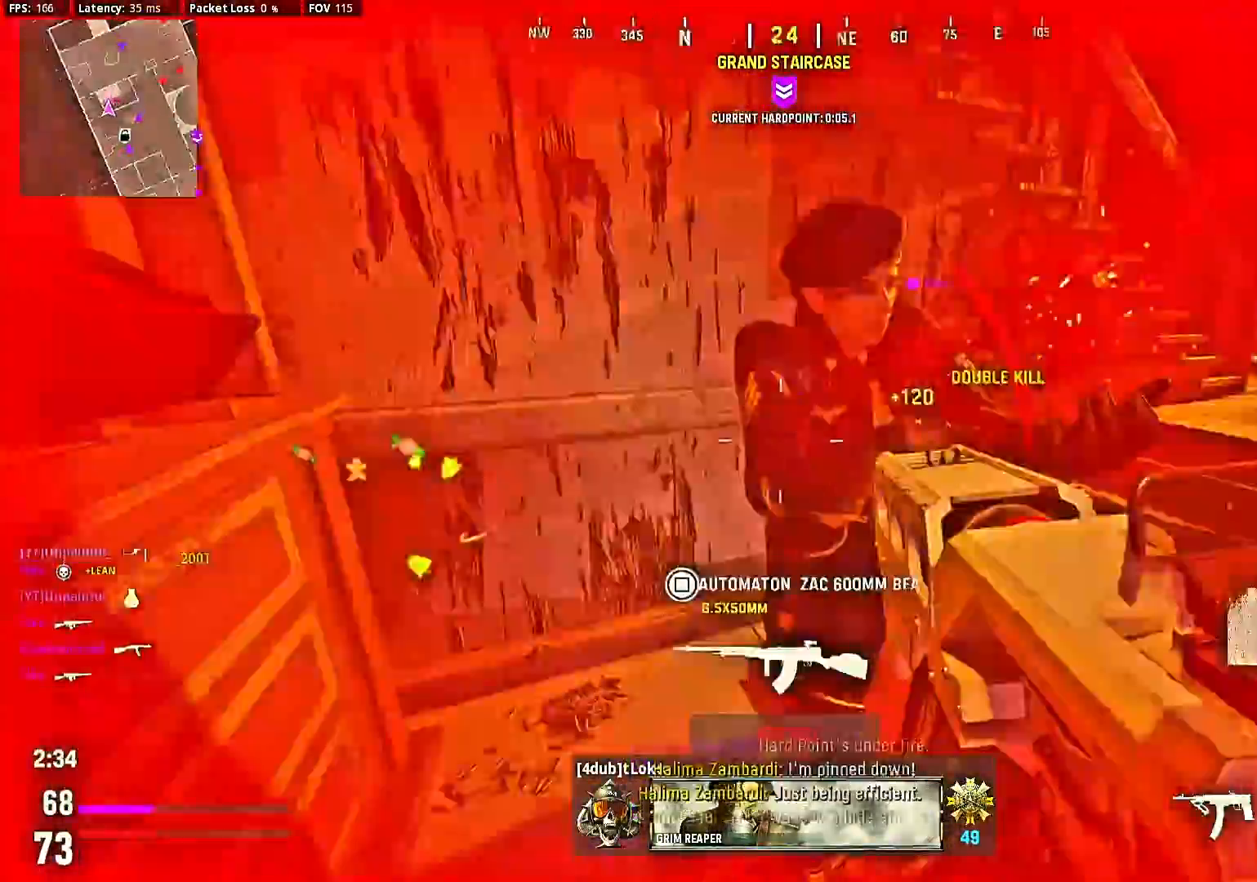
{"dt_ms": 500, "buttons": [], "left_stick": "up", "right_stick": "right", "events": [[67, "right_stick", "center"], [133, "left_stick", "center"], [167, "right_stick", "right"], [200, "R2", "up"], [233, "left_stick", "up"], [333, "left_stick", "center"], [433, "left_stick", "up"]]}
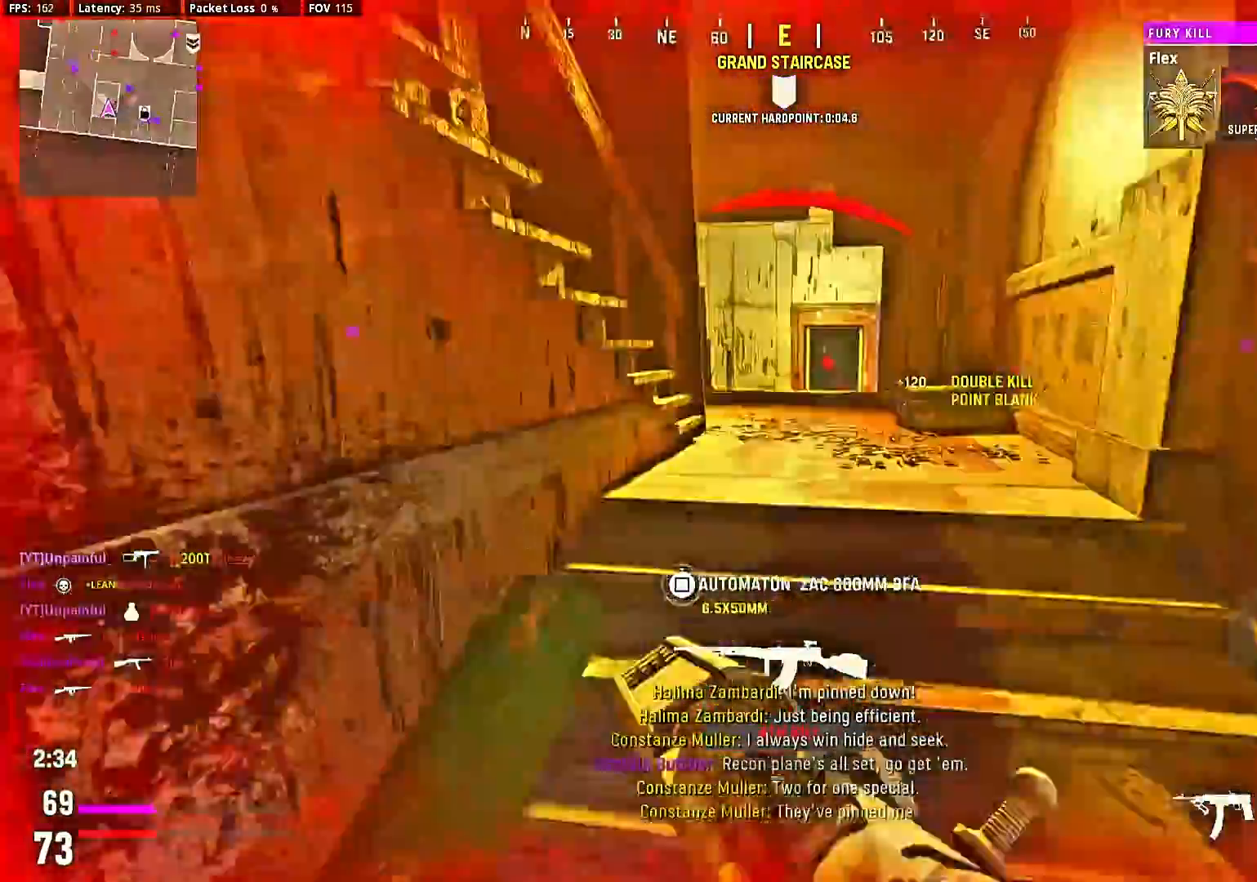
{"dt_ms": 500, "buttons": ["L2", "R2"], "left_stick": "right", "right_stick": "up-right", "events": [[33, "left_stick", "center"], [33, "right_stick", "down"], [133, "left_stick", "up"], [233, "right_stick", "center"], [333, "L2", "down"], [333, "left_stick", "right"], [467, "R2", "down"], [467, "right_stick", "up-right"]]}
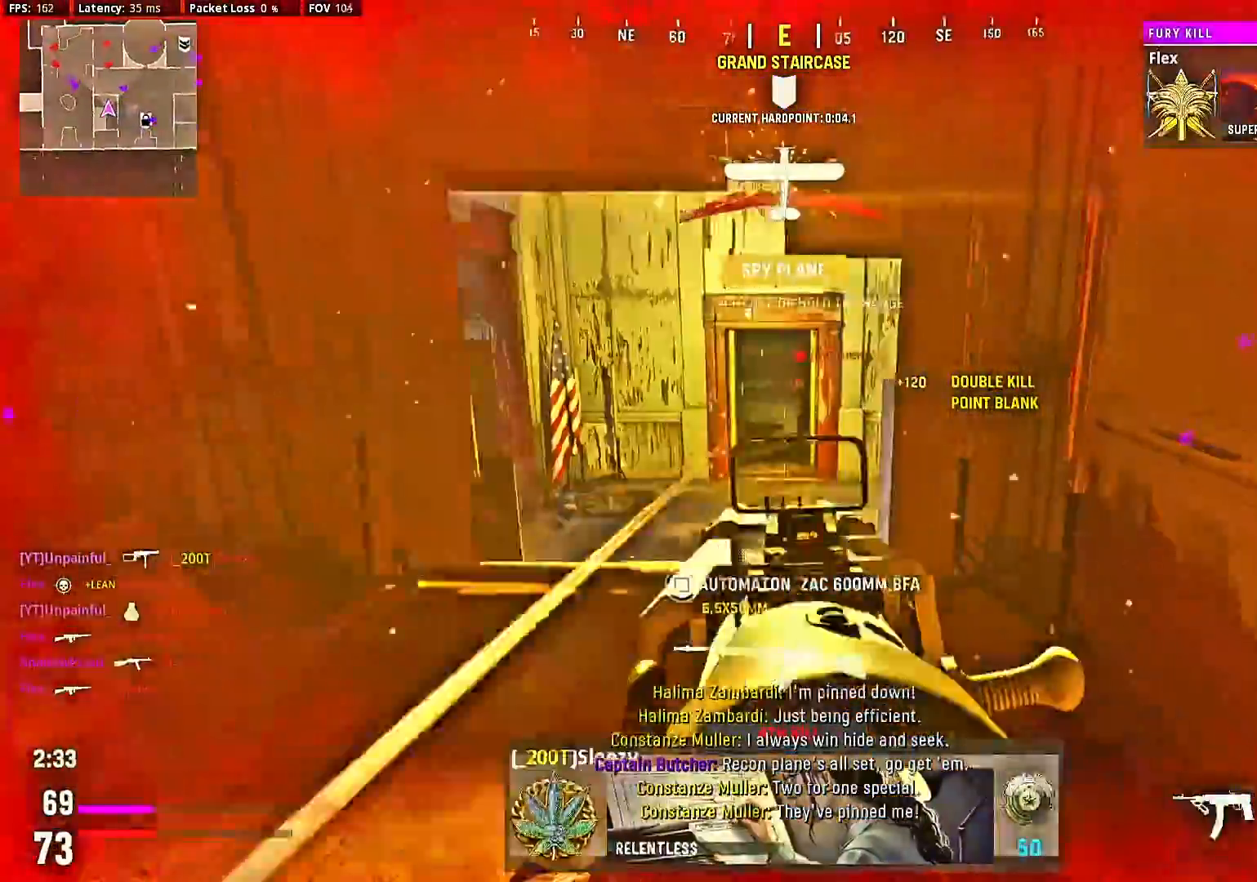
{"dt_ms": 500, "buttons": ["L2", "R2"], "left_stick": "down", "right_stick": "center", "events": [[200, "left_stick", "down"], [200, "right_stick", "left"], [300, "right_stick", "center"]]}
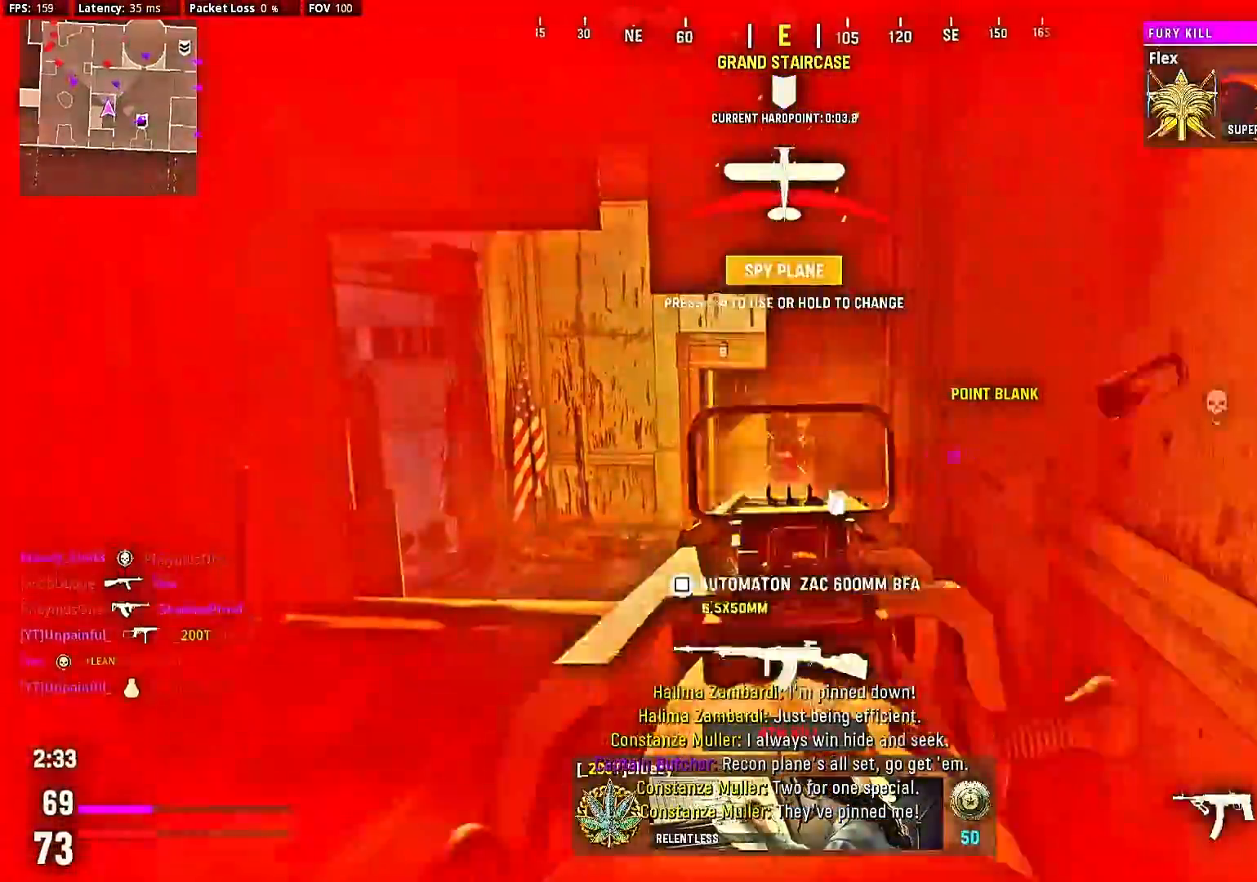
{"dt_ms": 500, "buttons": ["SQUARE"], "left_stick": "center", "right_stick": "center", "events": [[367, "L2", "up"], [433, "R2", "up"], [467, "left_stick", "center"], [500, "SQUARE", "down"]]}
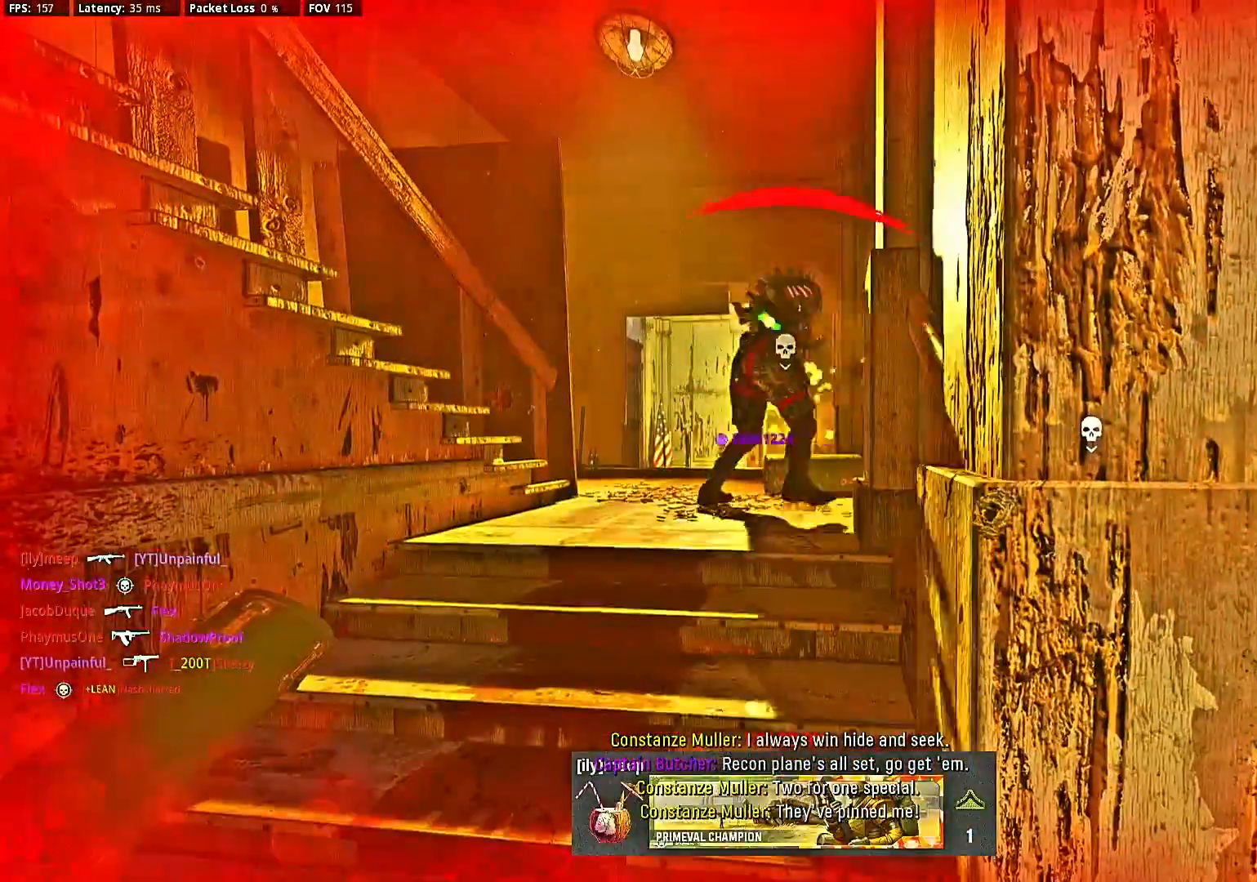
{"dt_ms": 1000, "buttons": [], "left_stick": "up", "right_stick": "center"}
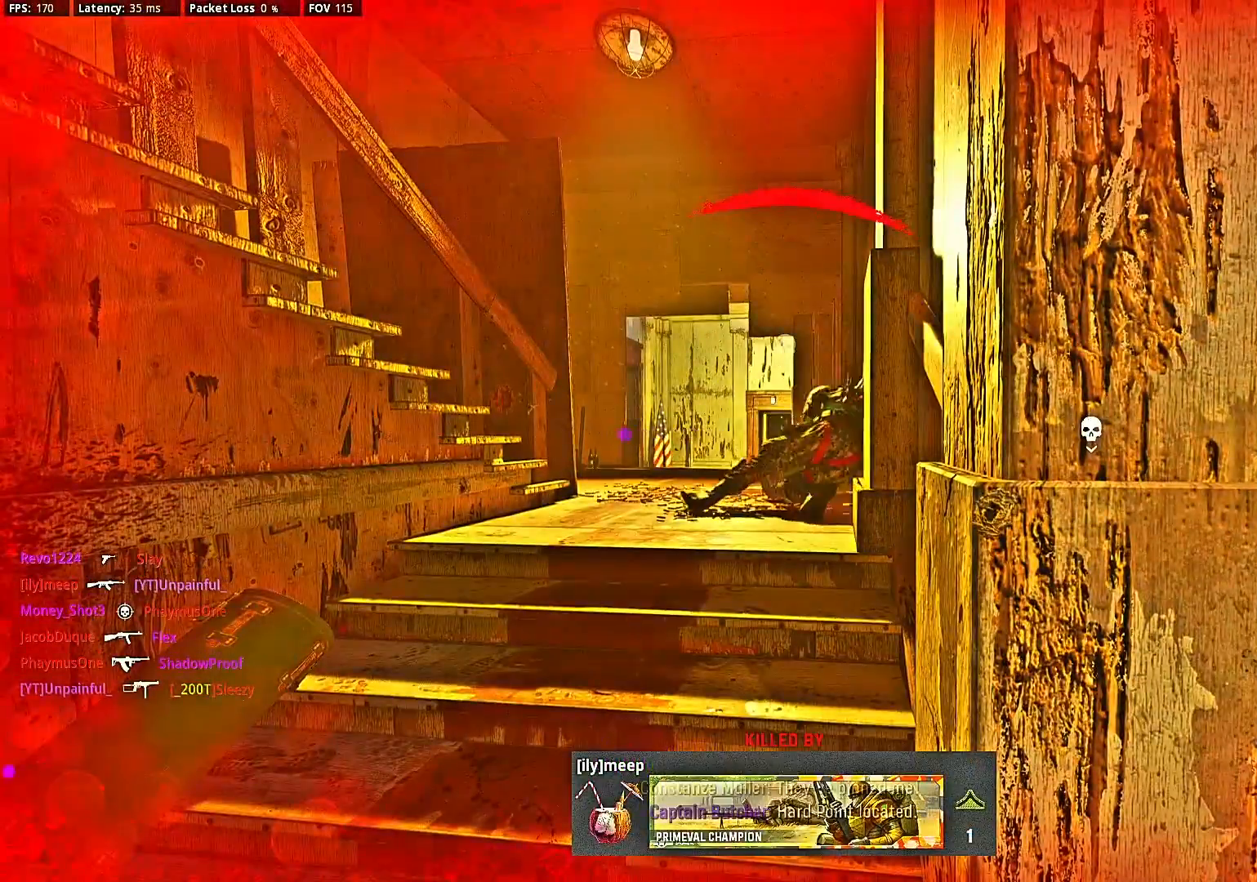
{"dt_ms": 500, "buttons": [], "left_stick": "up", "right_stick": "center", "events": [[100, "SQUARE", "down"], [167, "SQUARE", "up"], [233, "SQUARE", "down"], [333, "SQUARE", "up"]]}
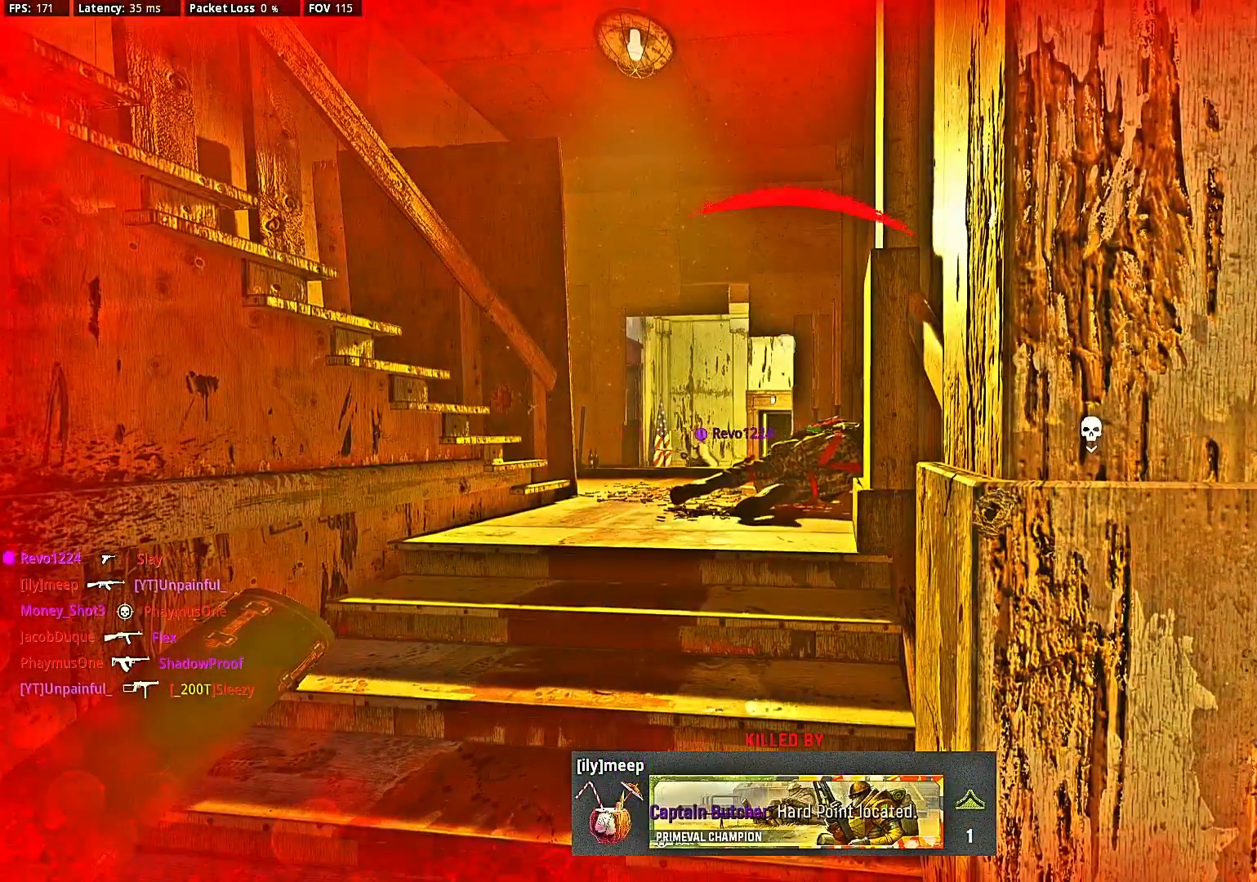
{"dt_ms": 500, "buttons": [], "left_stick": "up", "right_stick": "center", "events": [[233, "SQUARE", "down"], [300, "SQUARE", "up"], [367, "SQUARE", "down"], [467, "SQUARE", "up"]]}
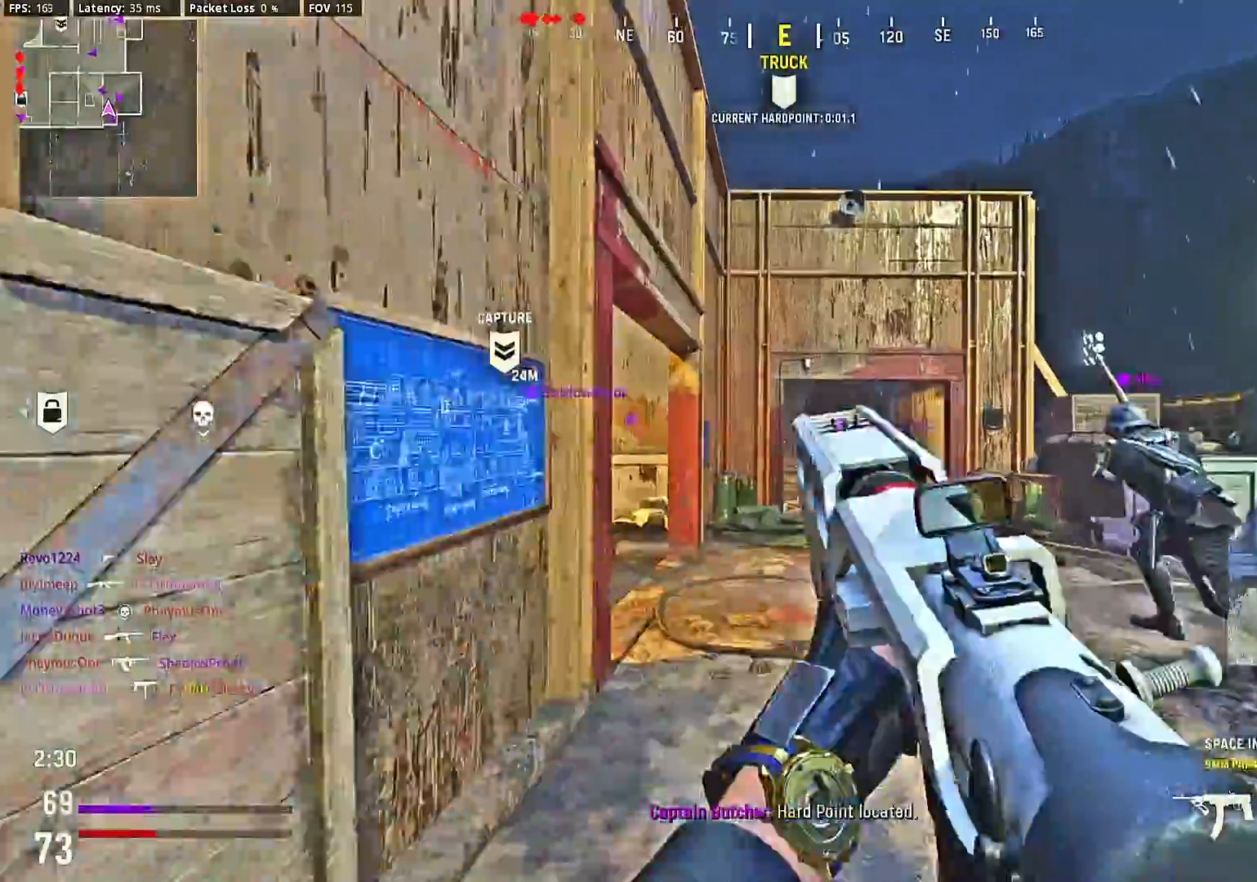
{"dt_ms": 500, "buttons": [], "left_stick": "up-left", "right_stick": "left", "events": [[200, "right_stick", "left"], [433, "left_stick", "up-left"]]}
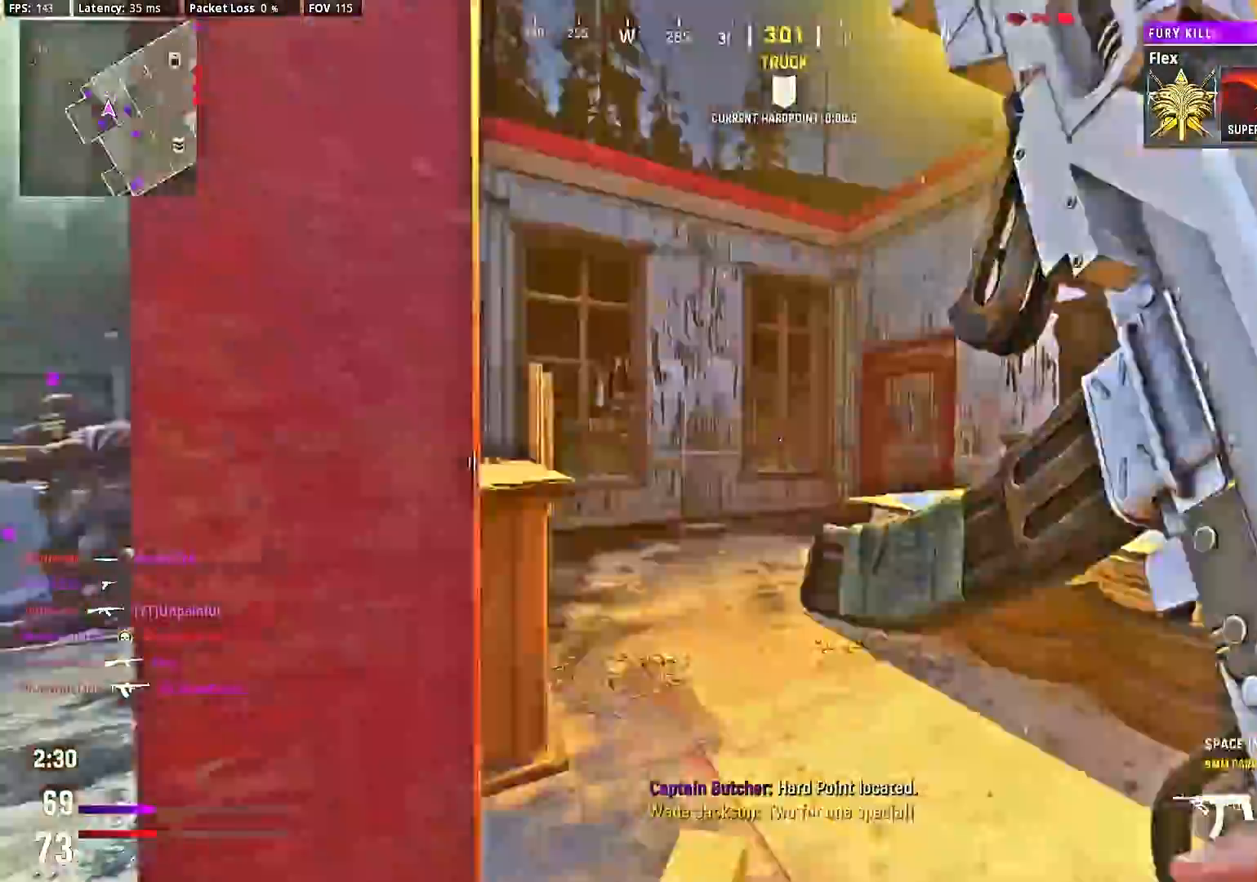
{"dt_ms": 500, "buttons": [], "left_stick": "up", "right_stick": "right", "events": [[33, "left_stick", "center"], [100, "DPAD_RIGHT", "down"], [133, "right_stick", "center"], [200, "DPAD_RIGHT", "up"], [267, "right_stick", "right"], [333, "left_stick", "up-right"], [400, "left_stick", "up"]]}
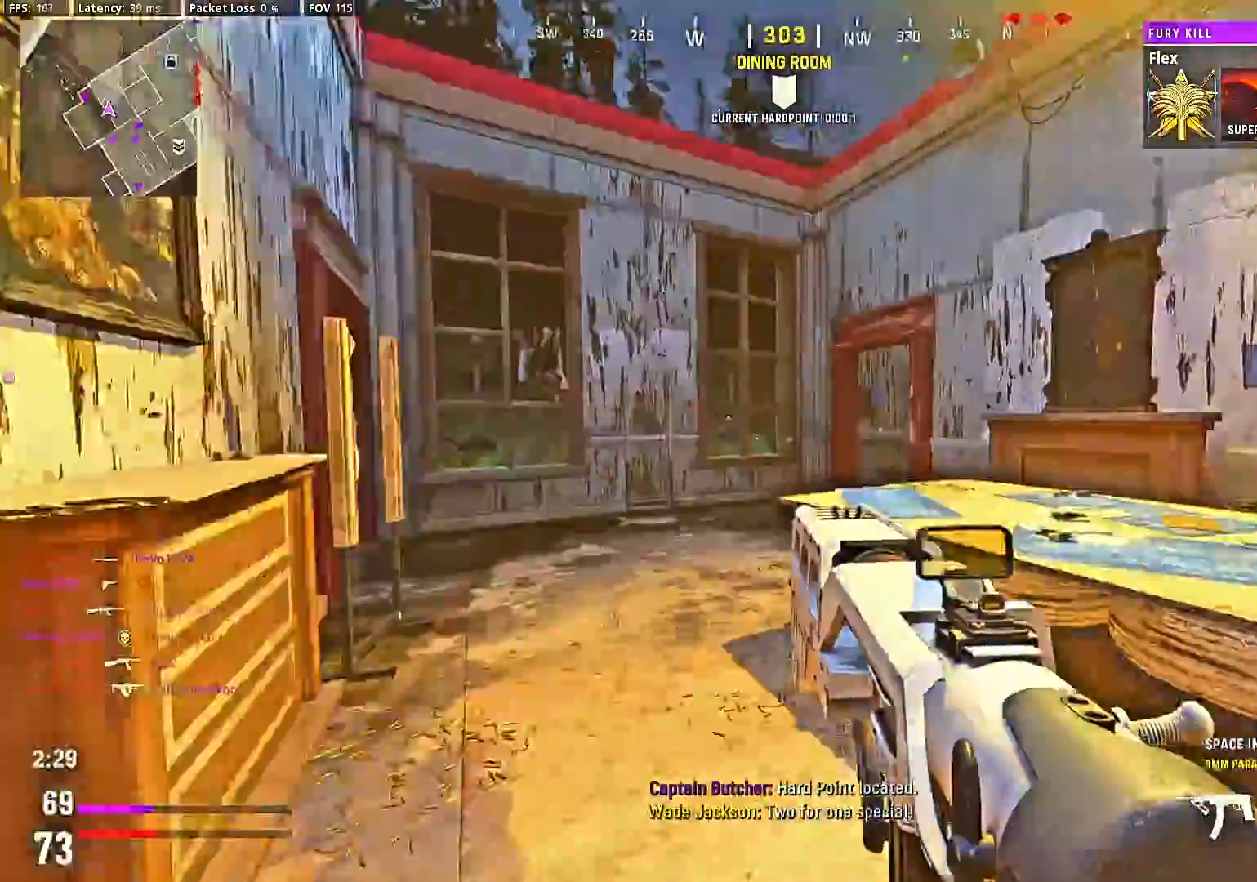
{"dt_ms": 500, "buttons": [], "left_stick": "center", "right_stick": "right", "events": [[300, "left_stick", "center"], [400, "left_stick", "up"], [467, "left_stick", "center"]]}
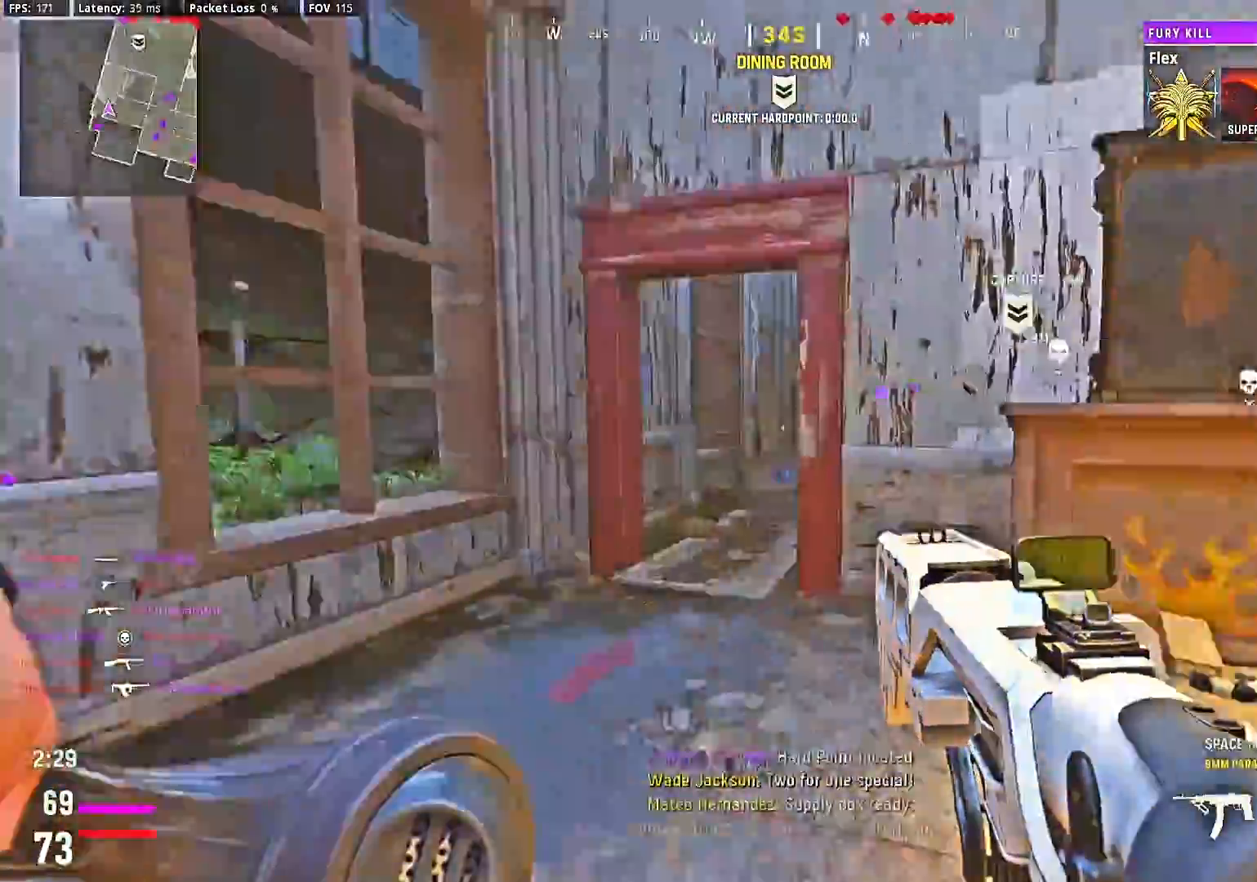
{"dt_ms": 500, "buttons": ["CIRCLE"], "left_stick": "center", "right_stick": "right", "events": [[67, "left_stick", "up"], [167, "left_stick", "center"], [300, "left_stick", "up"], [367, "CIRCLE", "down"], [400, "left_stick", "center"]]}
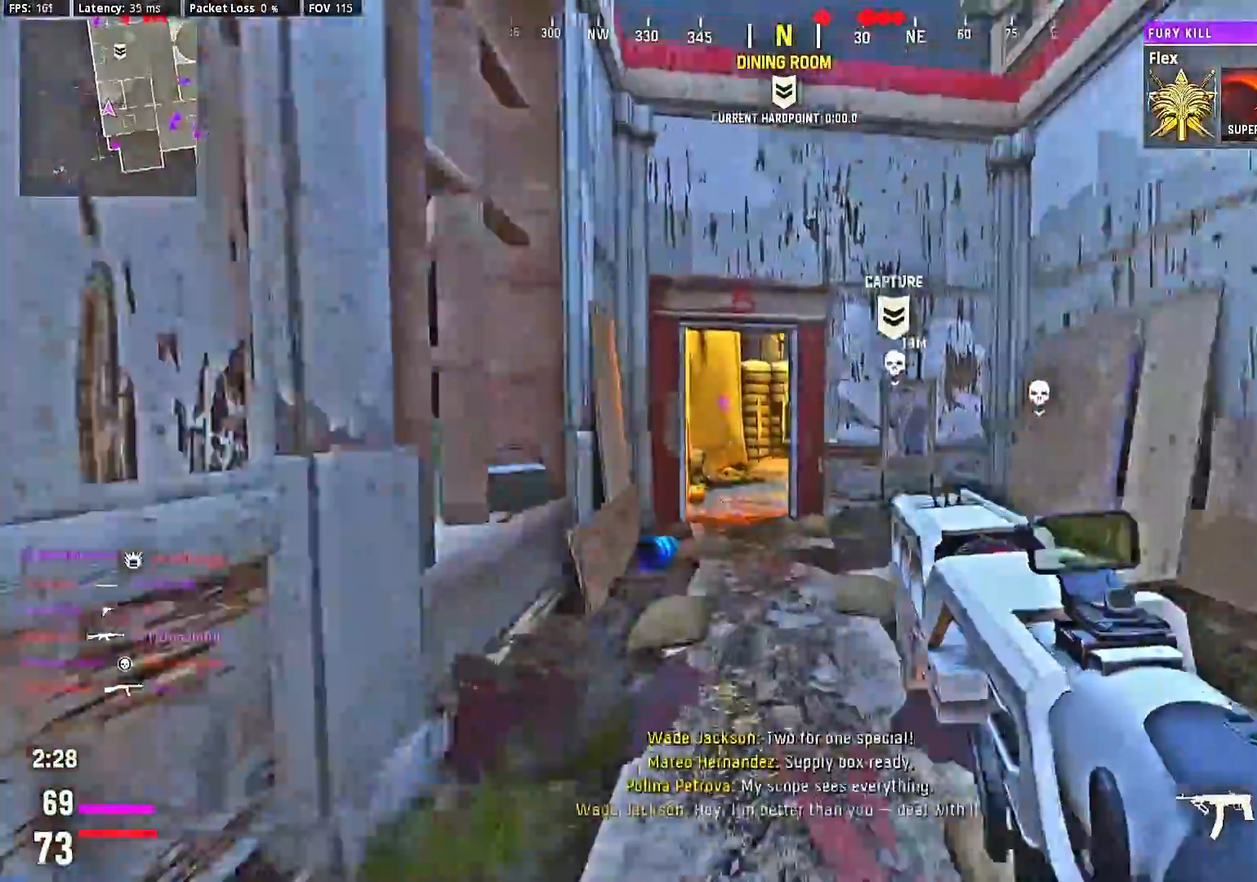
{"dt_ms": 500, "buttons": [], "left_stick": "center", "right_stick": "right", "events": [[33, "left_stick", "up"], [67, "CIRCLE", "up"], [133, "CIRCLE", "down"], [233, "CIRCLE", "up"], [300, "CIRCLE", "down"], [367, "CIRCLE", "up"], [500, "left_stick", "center"]]}
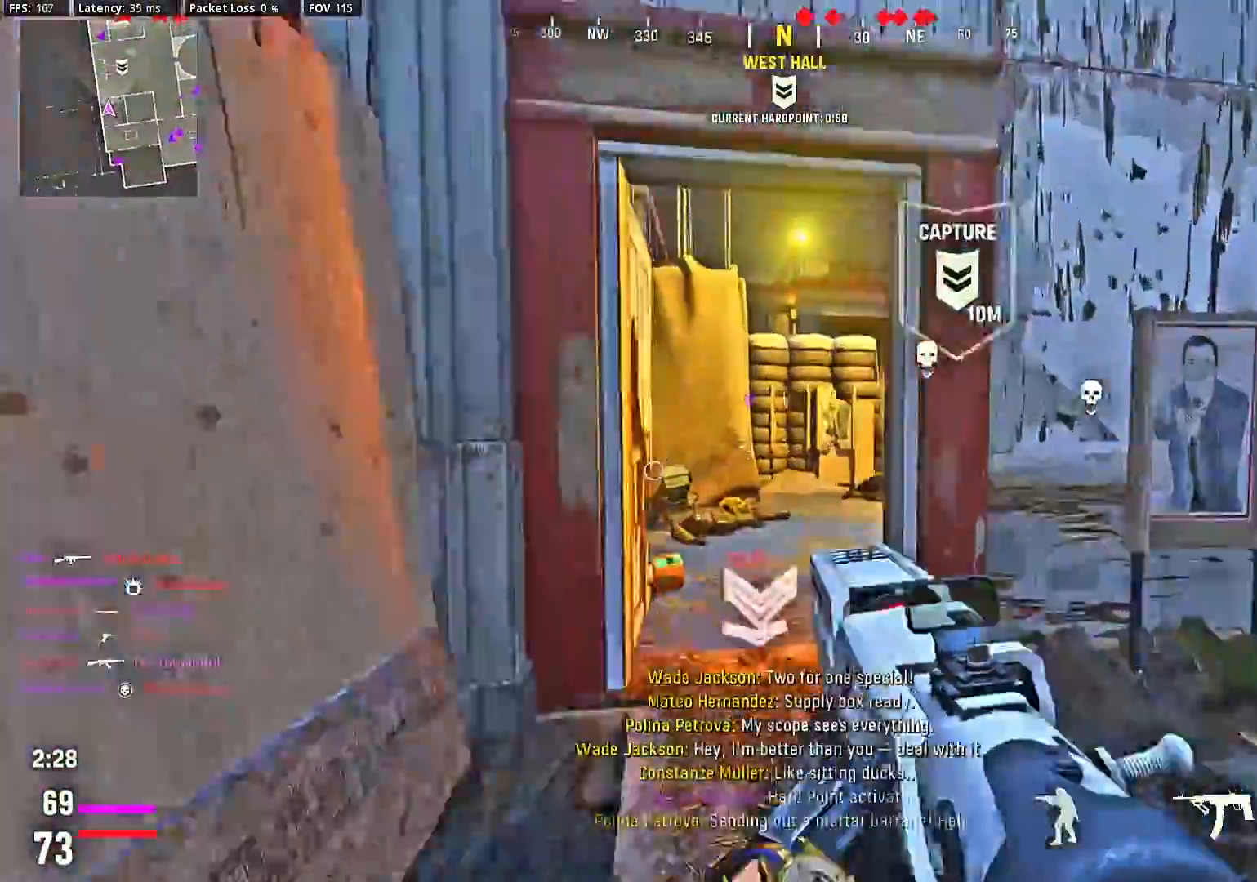
{"dt_ms": 500, "buttons": [], "left_stick": "up", "right_stick": "right", "events": [[67, "left_stick", "up"], [167, "left_stick", "center"], [233, "left_stick", "up"], [333, "left_stick", "center"], [400, "left_stick", "up"]]}
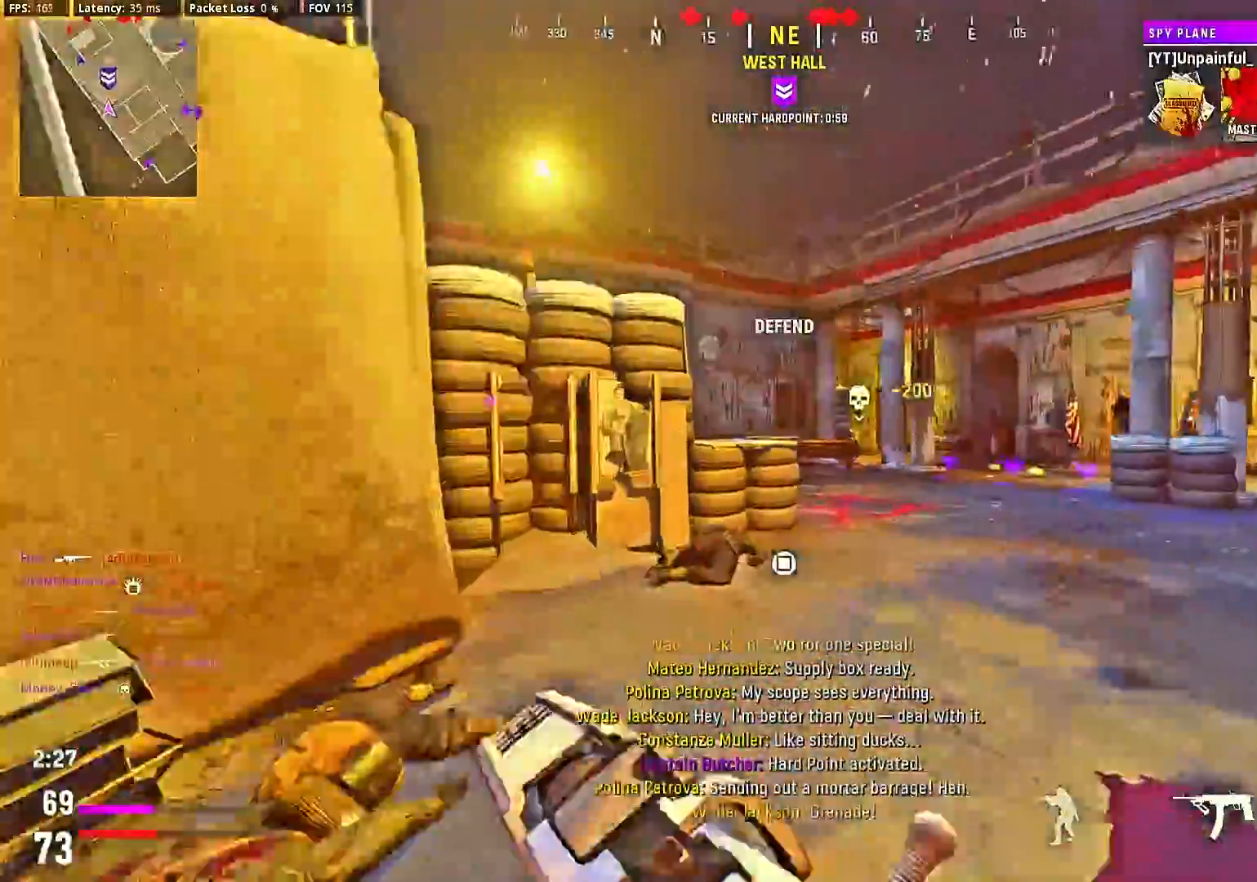
{"dt_ms": 500, "buttons": [], "left_stick": "up", "right_stick": "right", "events": []}
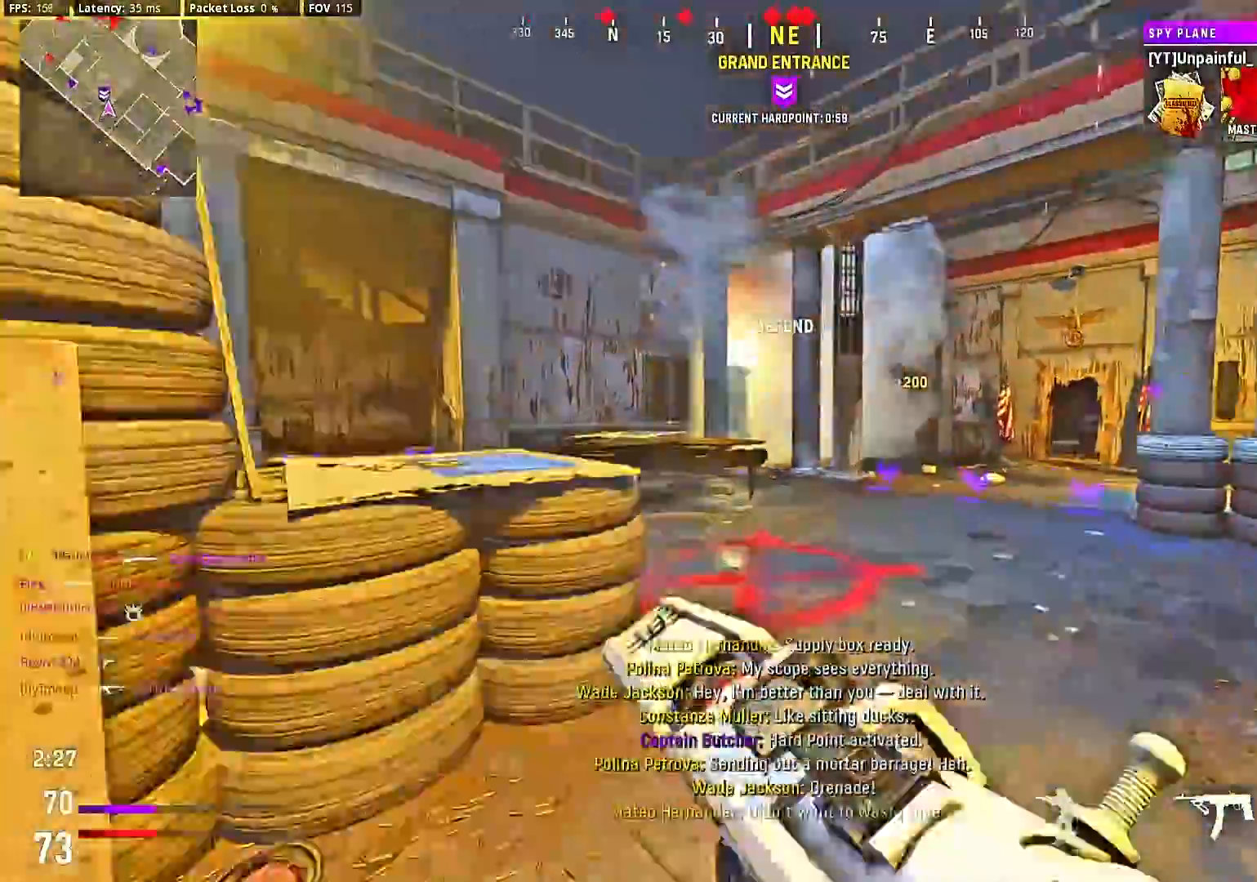
{"dt_ms": 500, "buttons": [], "left_stick": "center", "right_stick": "right", "events": [[67, "left_stick", "up-right"], [167, "left_stick", "up"], [200, "right_stick", "left"], [267, "left_stick", "center"], [400, "right_stick", "right"]]}
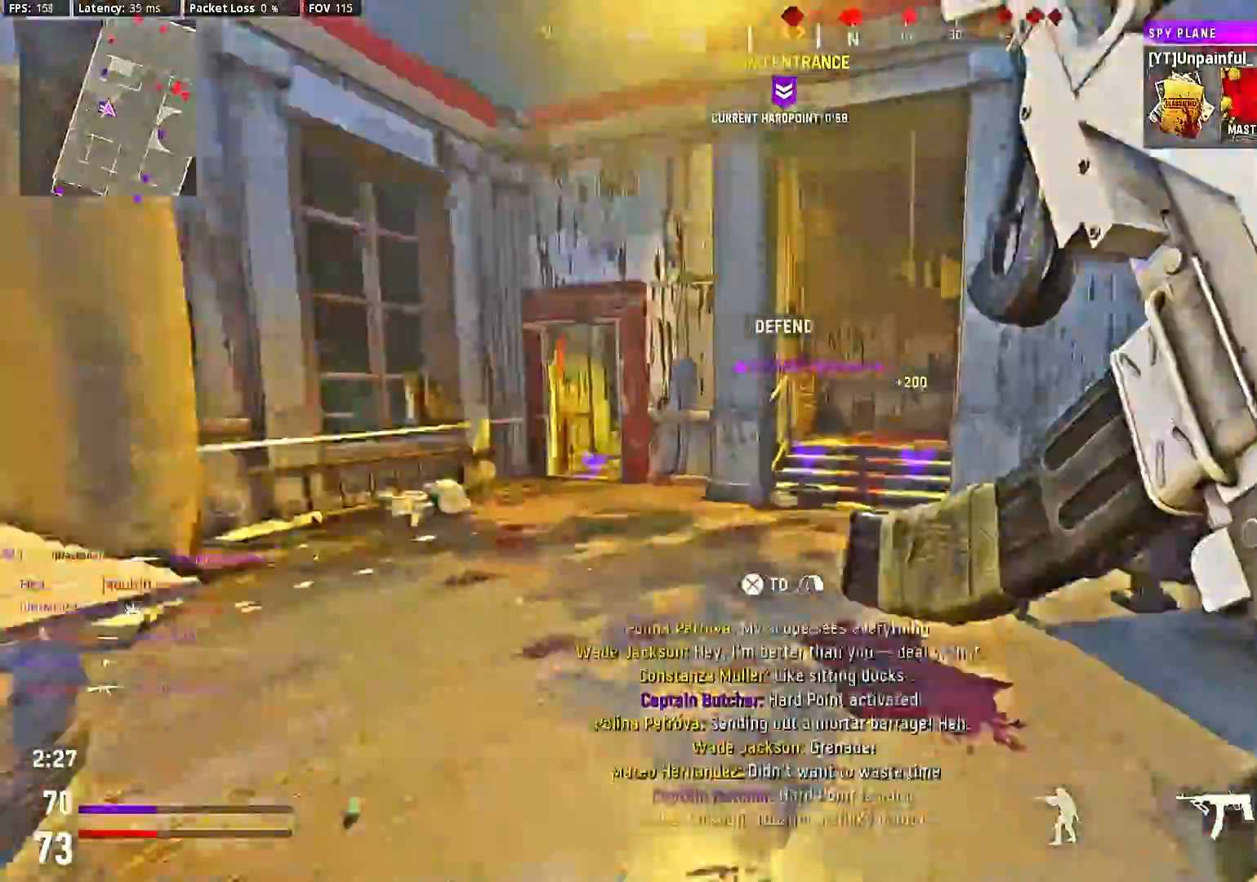
{"dt_ms": 500, "buttons": [], "left_stick": "center", "right_stick": "center", "events": [[133, "right_stick", "center"]]}
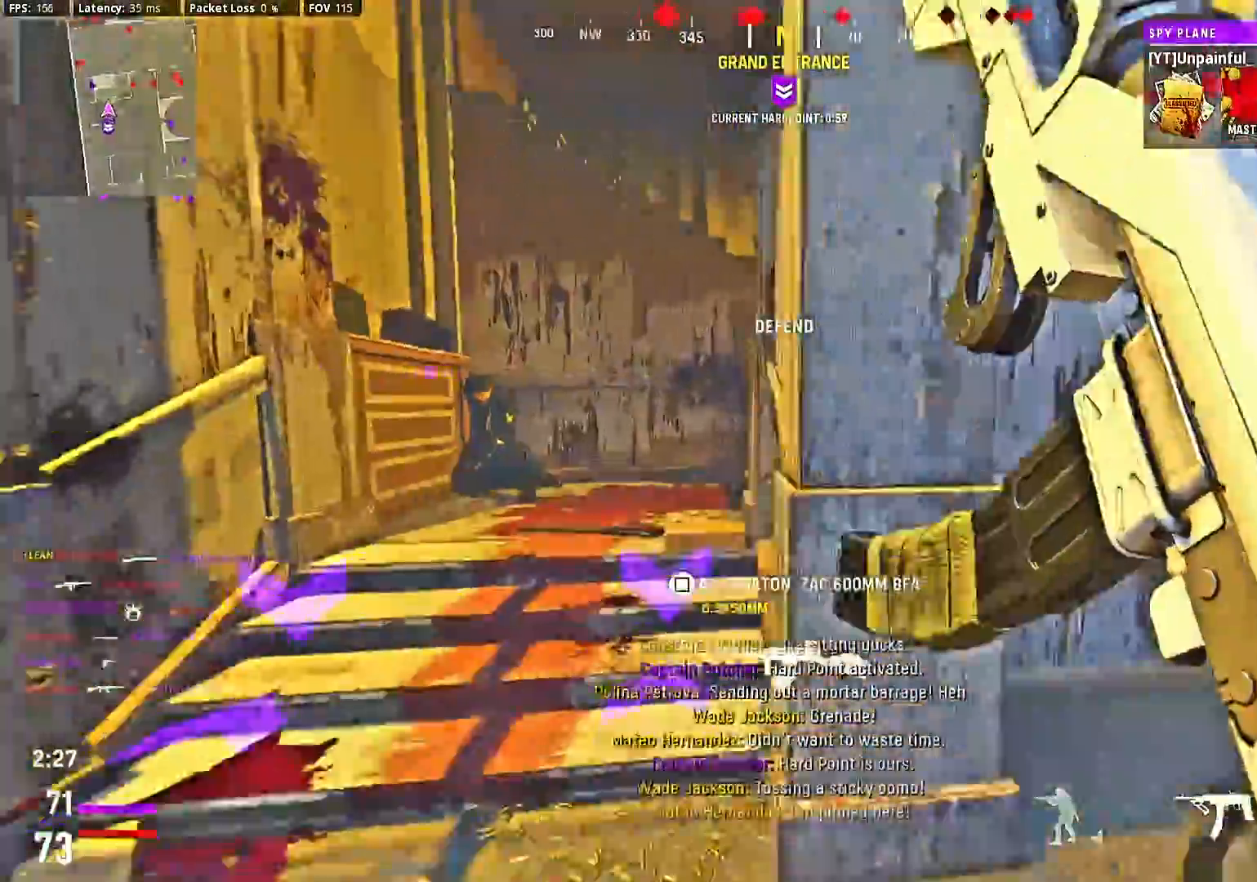
{"dt_ms": 500, "buttons": ["L2", "R2"], "left_stick": "down-left", "right_stick": "right", "events": [[200, "right_stick", "right"], [267, "left_stick", "down-left"], [300, "L2", "down"], [467, "R2", "down"]]}
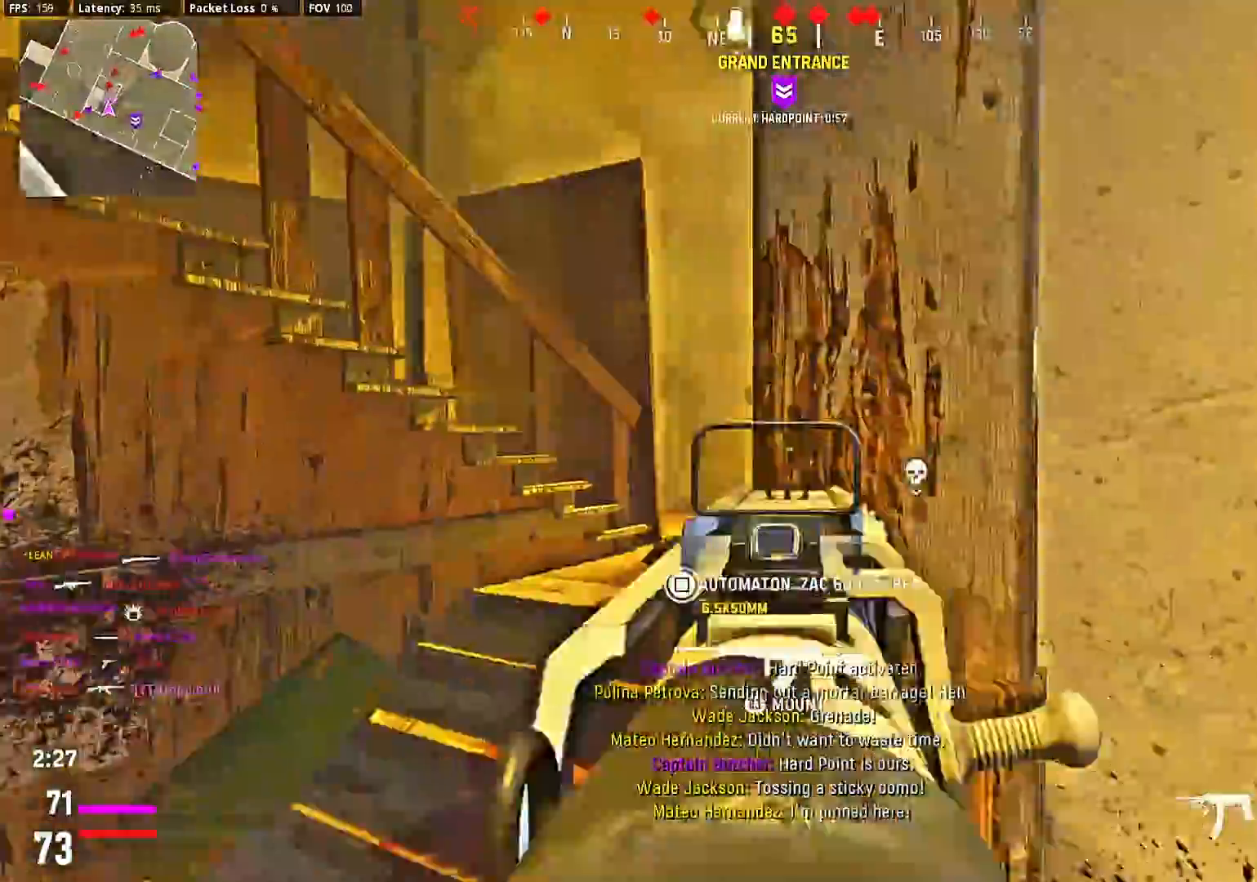
{"dt_ms": 500, "buttons": ["L2", "R2"], "left_stick": "center", "right_stick": "right", "events": [[267, "right_stick", "center"], [333, "right_stick", "up-right"], [433, "left_stick", "center"], [467, "right_stick", "right"]]}
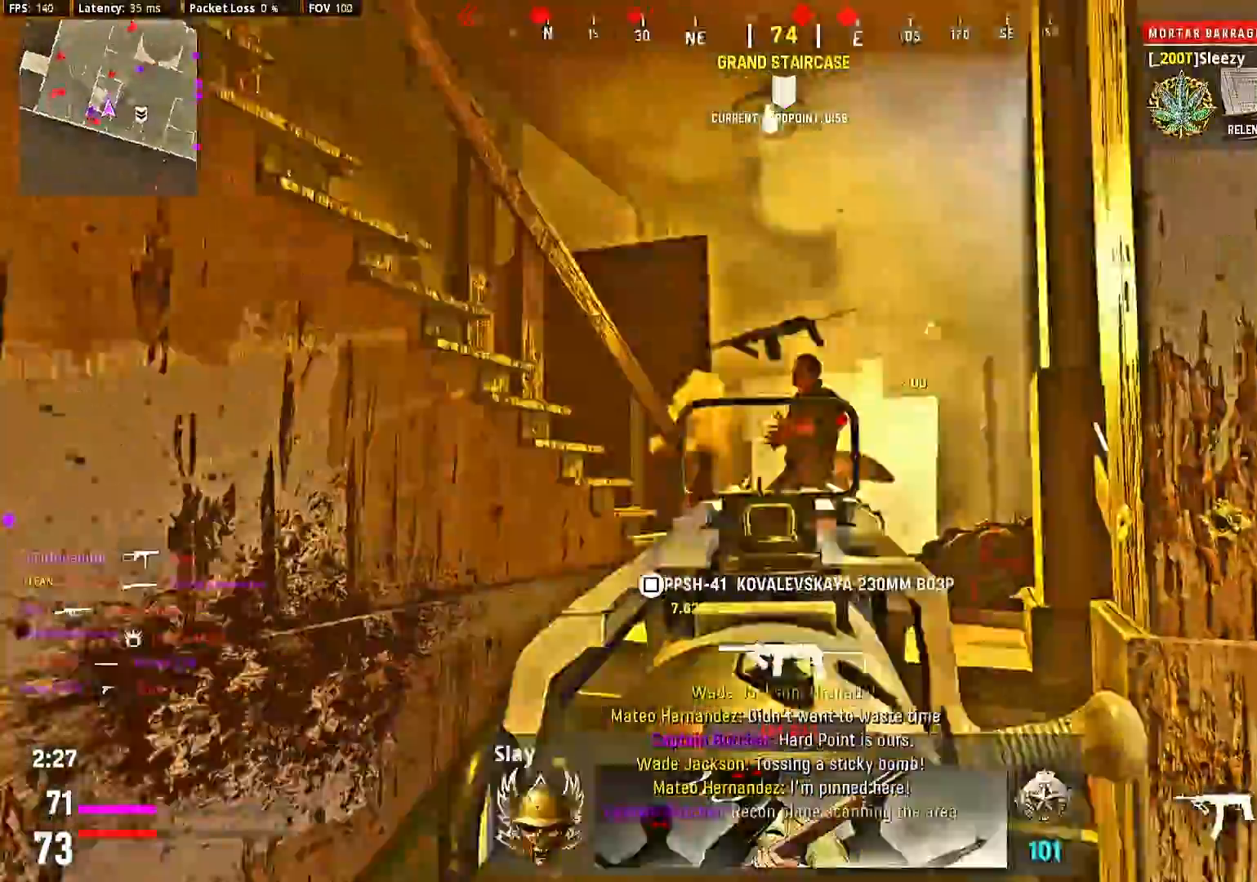
{"dt_ms": 500, "buttons": ["L2", "R2"], "left_stick": "down-right", "right_stick": "down-right", "events": [[267, "right_stick", "center"], [300, "left_stick", "right"], [500, "left_stick", "down-right"], [500, "right_stick", "down-right"]]}
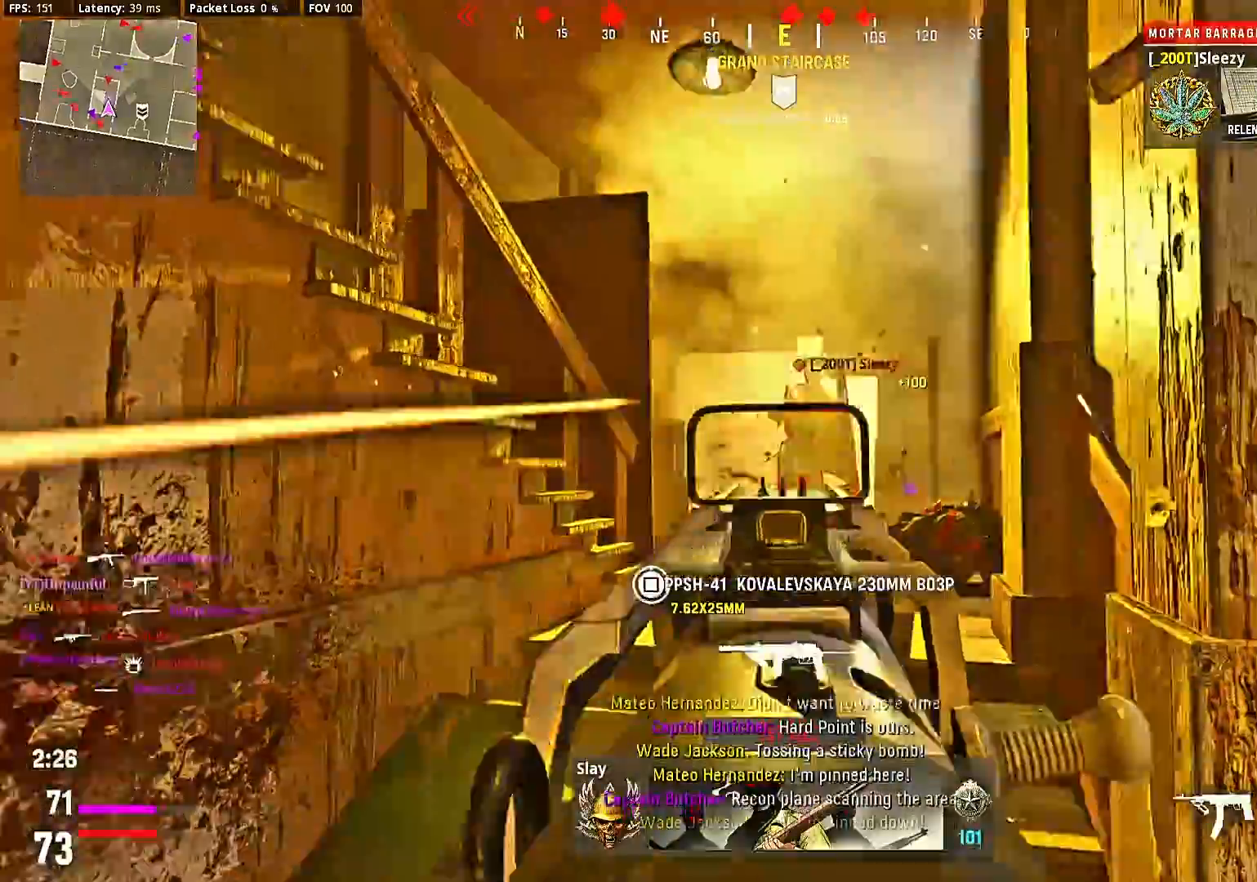
{"dt_ms": 500, "buttons": [], "left_stick": "up", "right_stick": "center"}
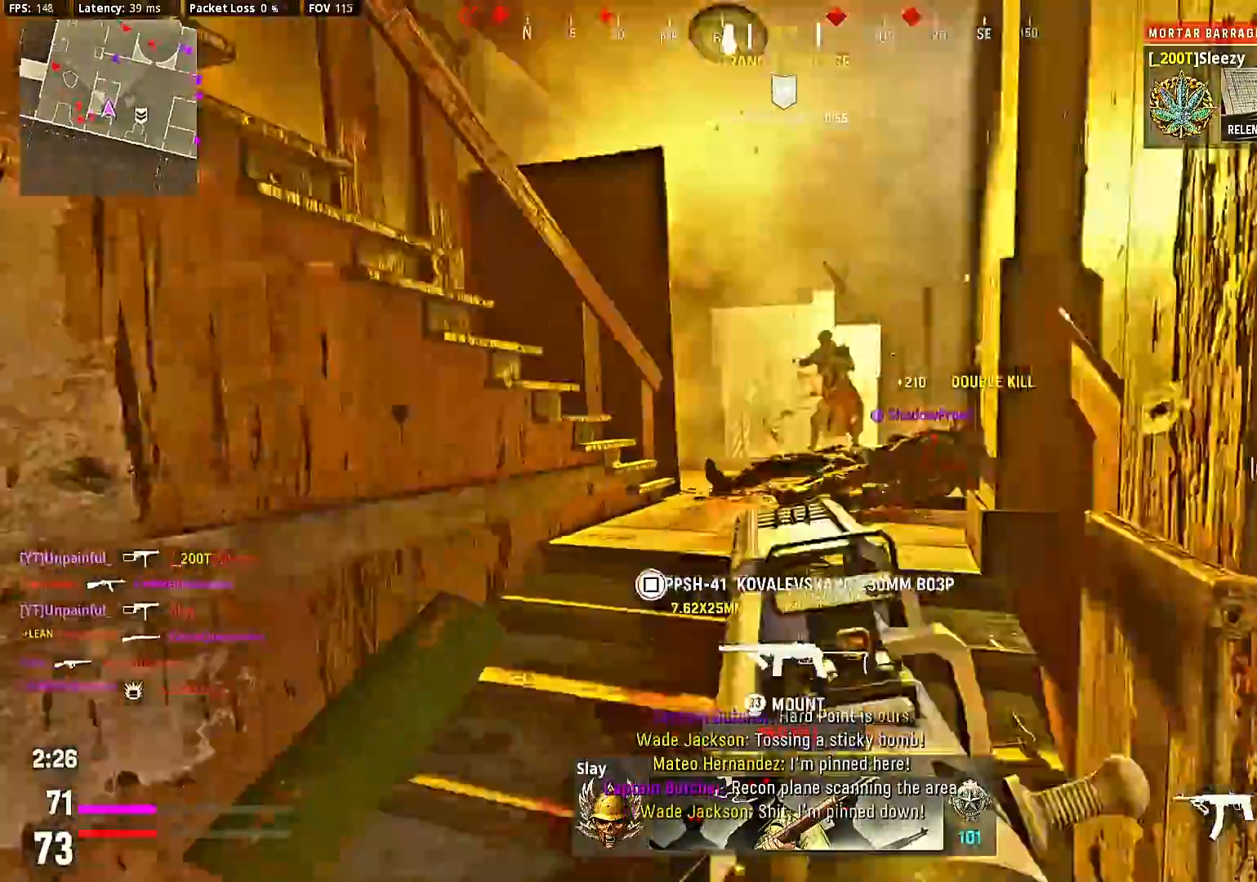
{"dt_ms": 1000, "buttons": ["L2", "R2"], "left_stick": "left", "right_stick": "down-left"}
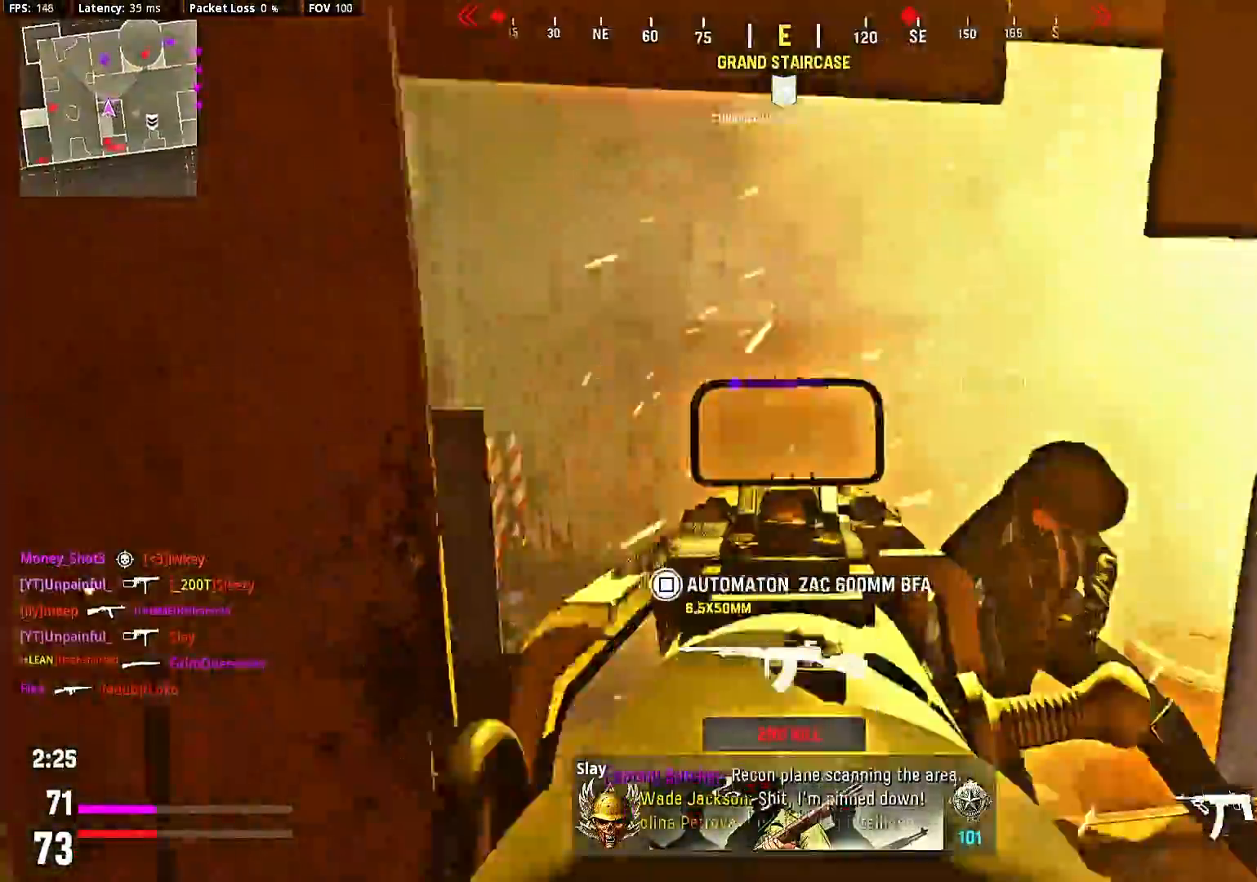
{"dt_ms": 500, "buttons": [], "left_stick": "up-right", "right_stick": "right", "events": [[33, "left_stick", "down-right"], [133, "L2", "up"], [167, "R2", "up"], [167, "right_stick", "right"], [200, "left_stick", "right"], [433, "left_stick", "up-right"]]}